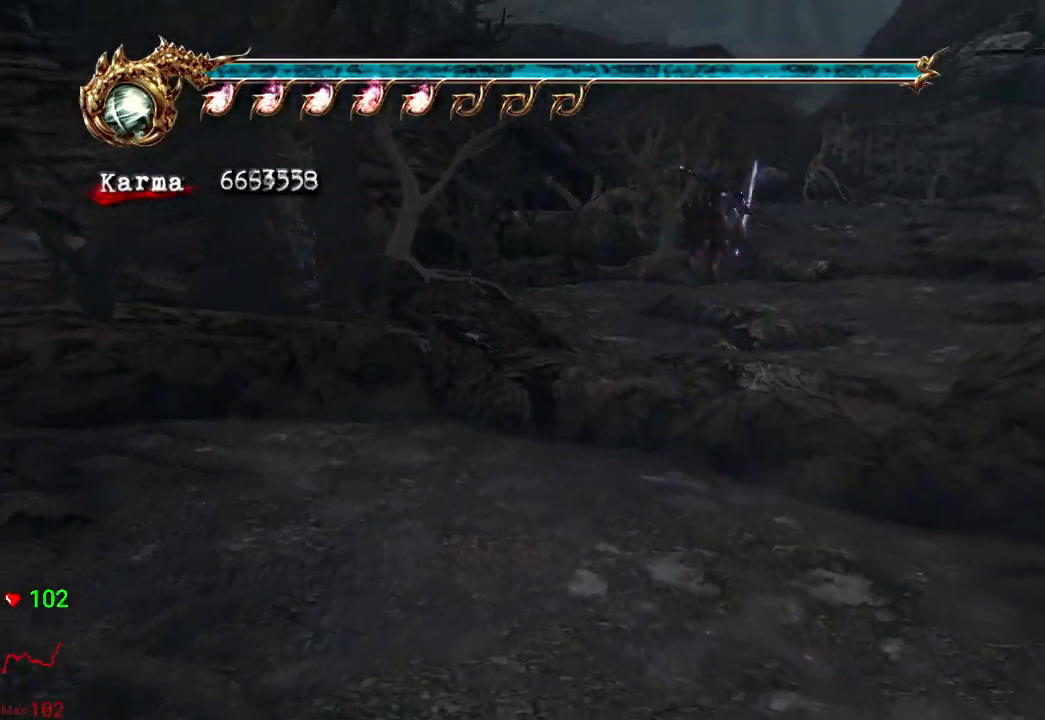
Gameplay with a controller (Xbox layout); each line is a JSON object with the inputs held at the frame after it. "events" lists button and stick changes between this image and that frame as [ms after this image, input, new state], when the widget could be followed in between. Not read: L3 R3.
{"buttons": ["L2"], "left_stick": "up", "right_stick": "center", "events": [[183, "L2", "down"], [383, "A", "down"], [483, "A", "up"]]}
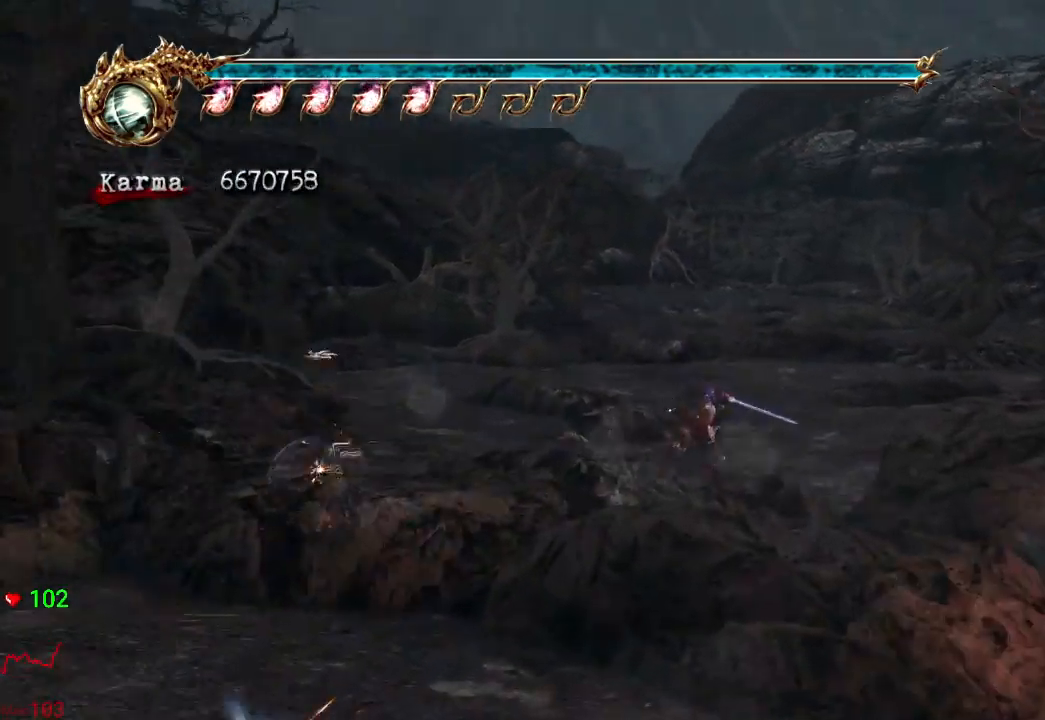
{"buttons": ["B"], "left_stick": "up-left", "right_stick": "center", "events": [[67, "L2", "up"], [83, "left_stick", "up-left"], [300, "B", "down"], [383, "B", "up"], [450, "B", "down"]]}
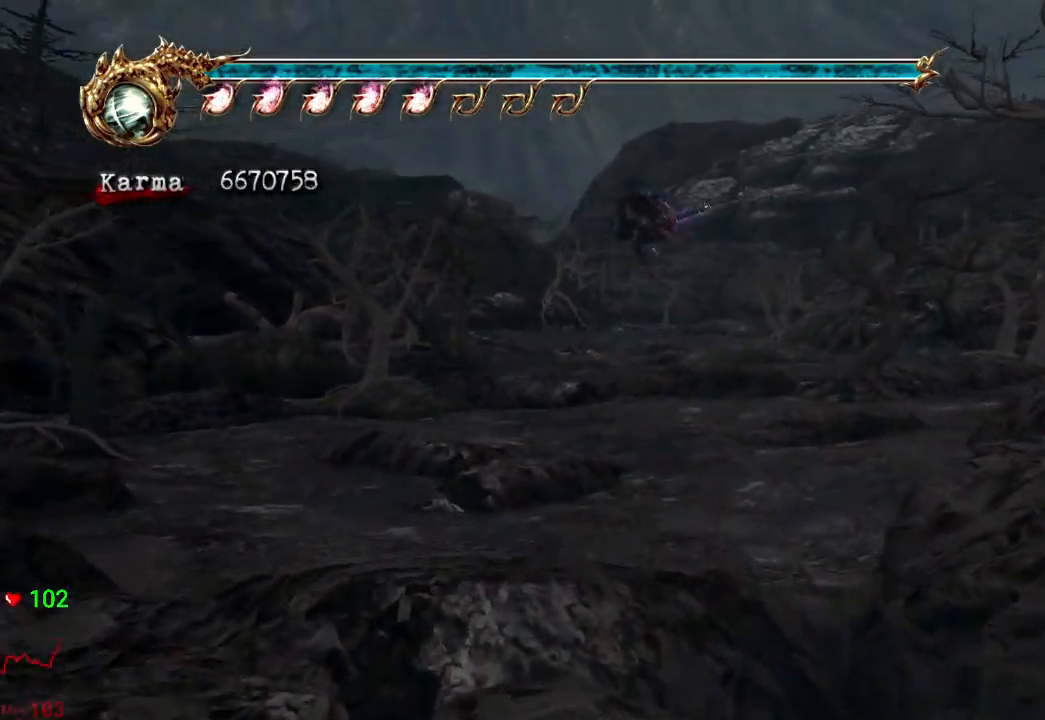
{"buttons": [], "left_stick": "up", "right_stick": "center", "events": [[67, "B", "up"], [317, "left_stick", "center"], [400, "left_stick", "up"]]}
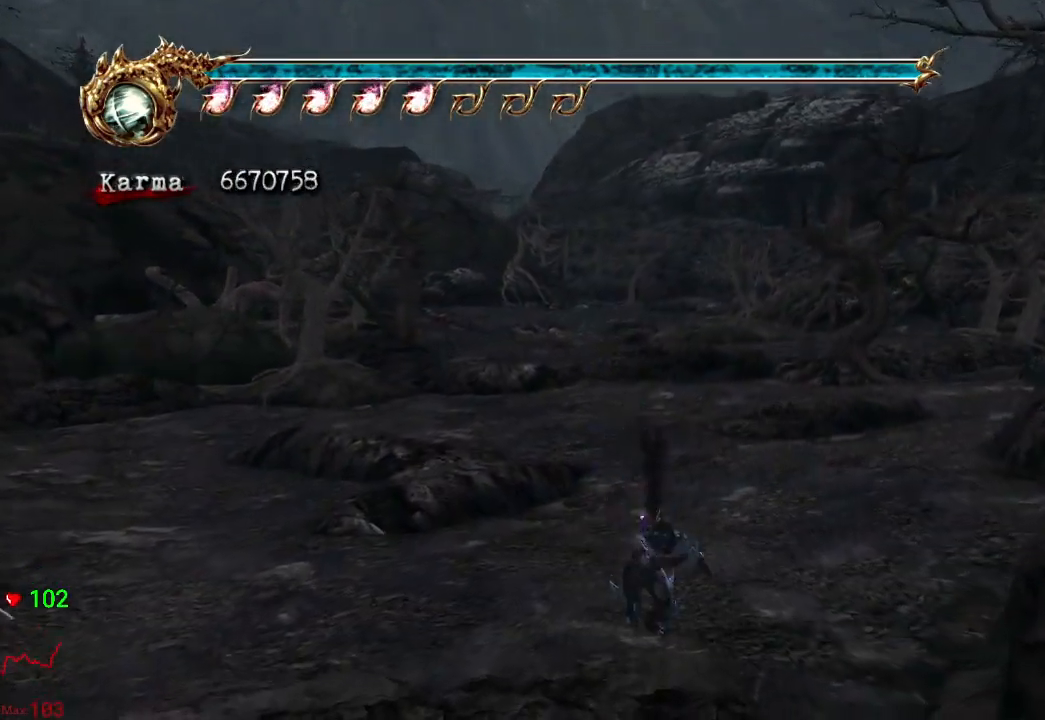
{"buttons": ["L2"], "left_stick": "up", "right_stick": "center", "events": [[117, "L2", "down"], [267, "A", "down"], [450, "A", "up"]]}
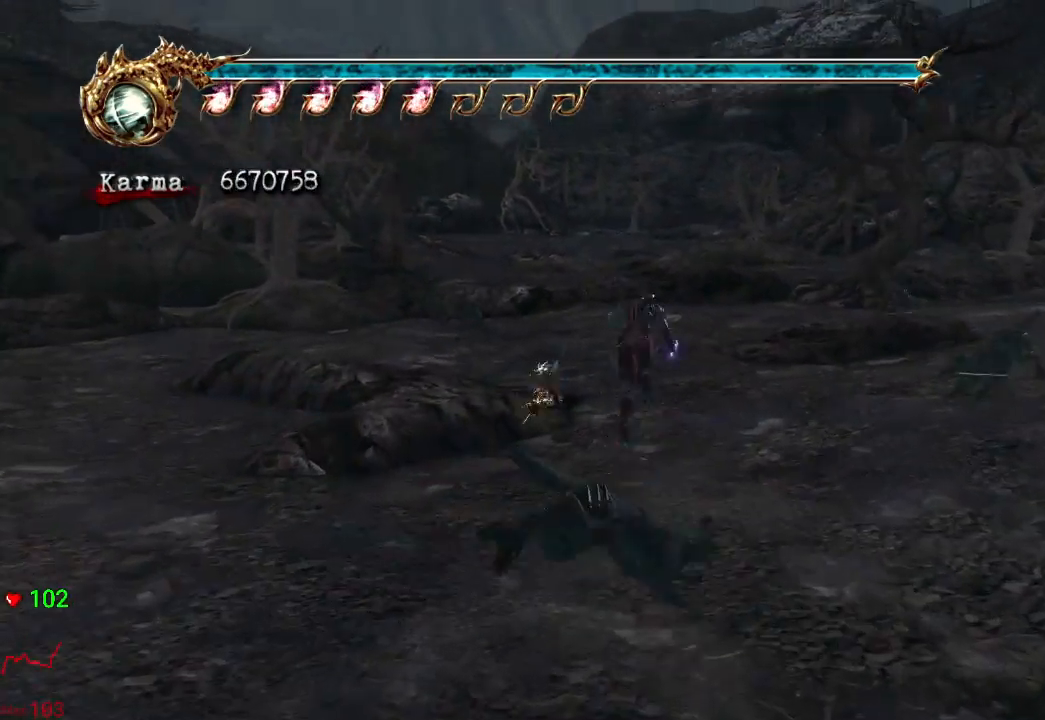
{"buttons": ["L2"], "left_stick": "up-left", "right_stick": "center", "events": [[83, "L2", "up"], [367, "left_stick", "up-left"], [433, "L2", "down"]]}
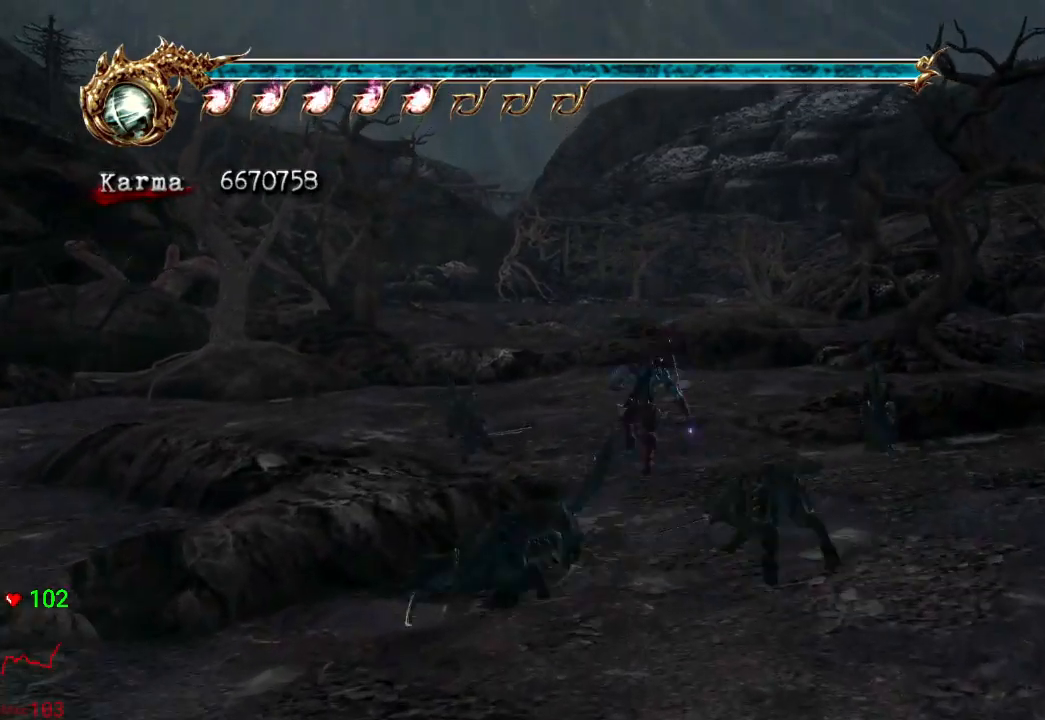
{"buttons": ["L2"], "left_stick": "up-left", "right_stick": "center", "events": [[183, "A", "down"], [333, "A", "up"]]}
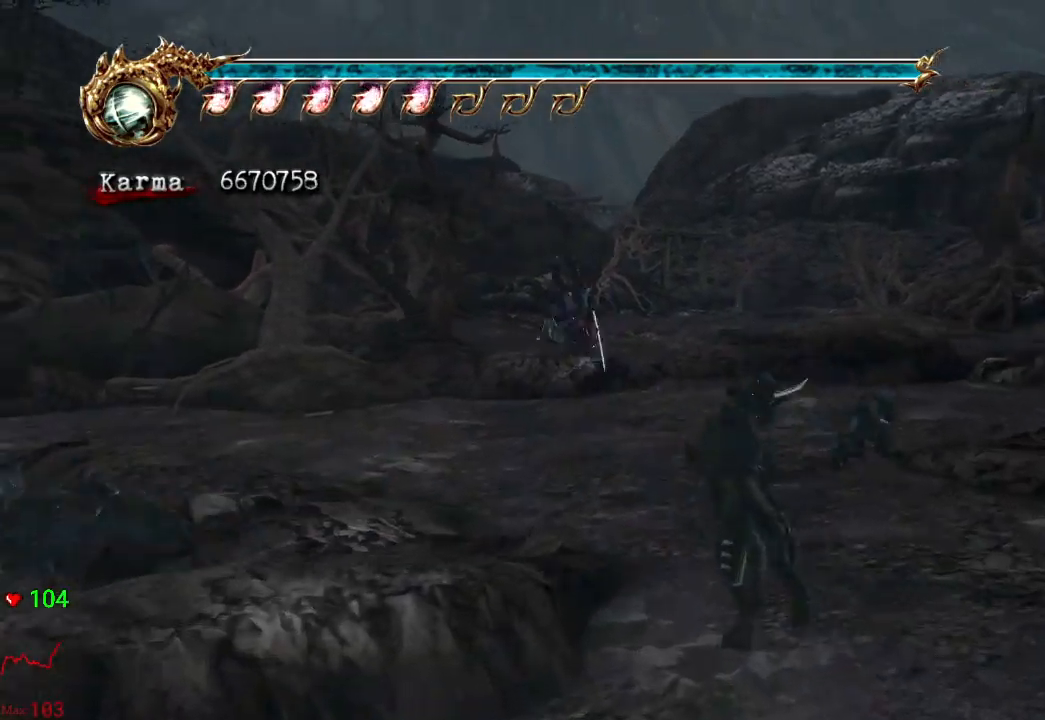
{"buttons": [], "left_stick": "up-left", "right_stick": "center", "events": [[33, "B", "down"], [50, "L2", "up"], [83, "B", "up"], [150, "B", "down"], [350, "B", "up"]]}
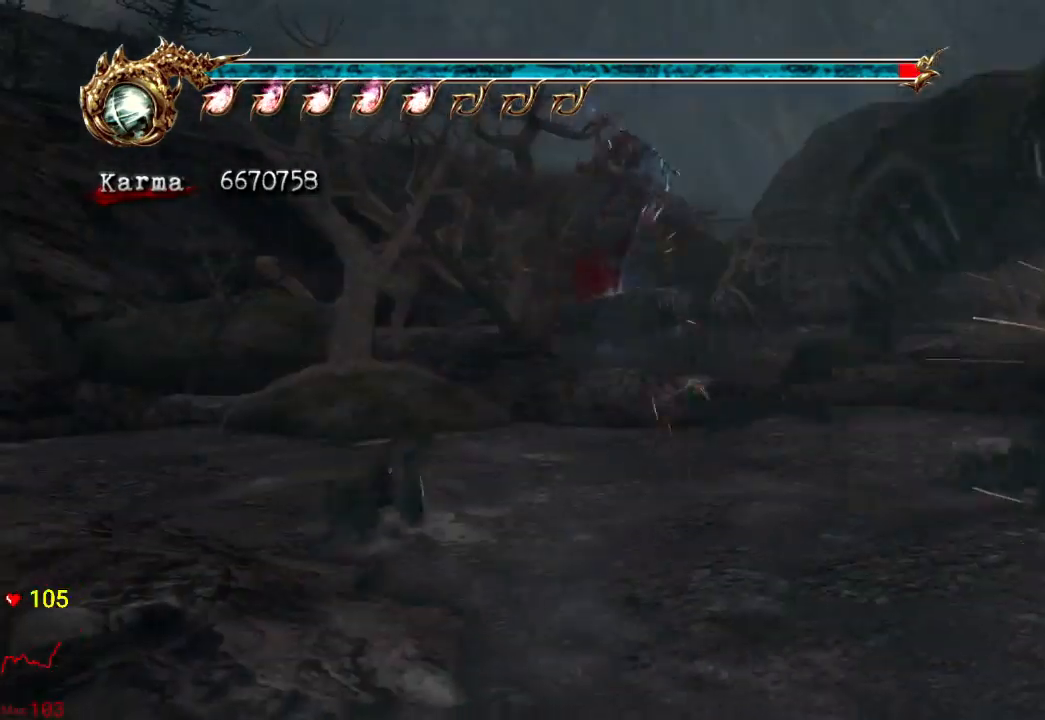
{"buttons": ["L2"], "left_stick": "up", "right_stick": "center", "events": [[50, "left_stick", "center"], [150, "left_stick", "up"], [417, "L2", "down"]]}
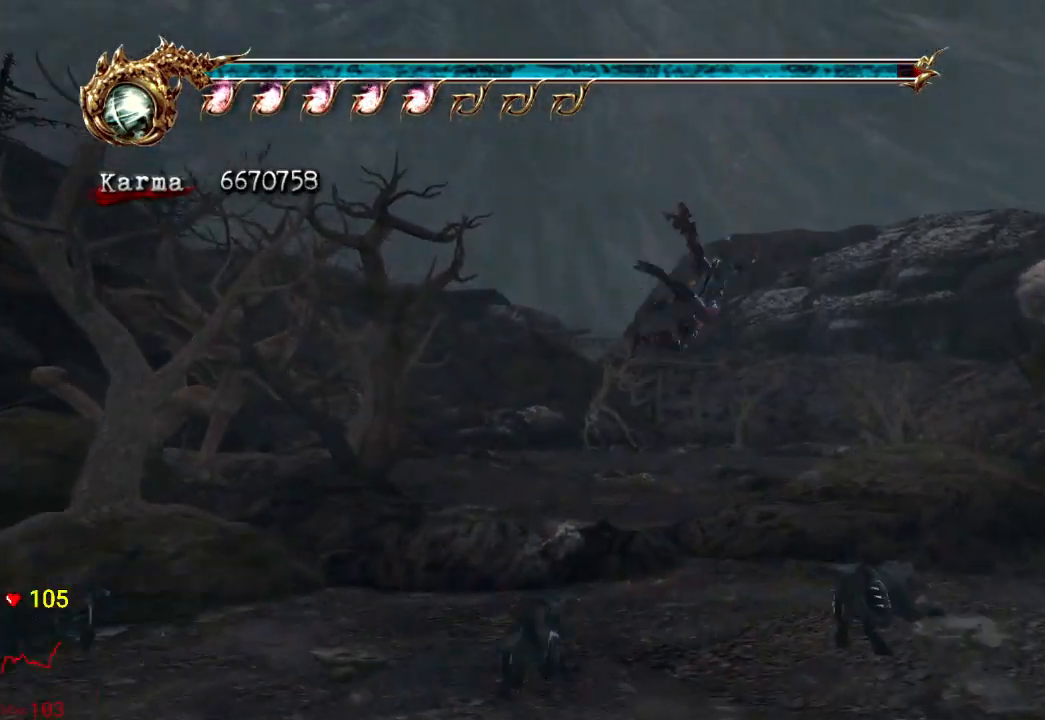
{"buttons": [], "left_stick": "up", "right_stick": "center", "events": [[100, "left_stick", "center"], [150, "right_stick", "down-right"], [267, "right_stick", "center"], [317, "left_stick", "up"], [417, "L2", "up"]]}
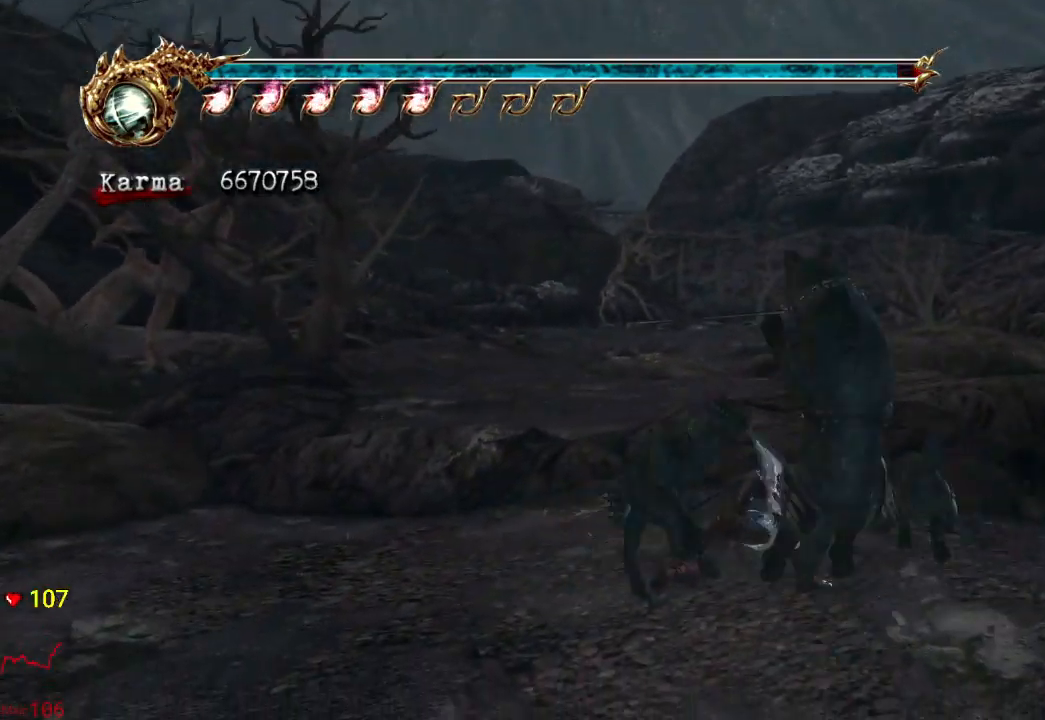
{"buttons": ["A", "L2"], "left_stick": "up", "right_stick": "center", "events": [[83, "L2", "down"], [250, "L2", "up"], [283, "L2", "down"], [400, "A", "down"]]}
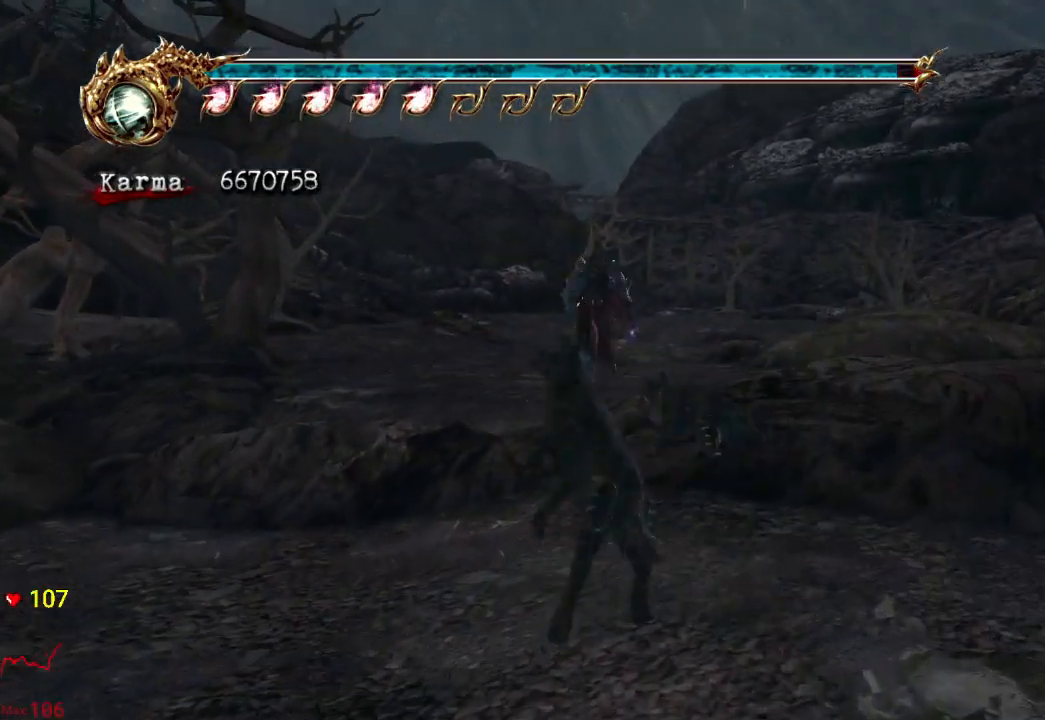
{"buttons": ["L2"], "left_stick": "up", "right_stick": "center", "events": [[17, "L2", "up"], [67, "A", "up"], [417, "L2", "down"]]}
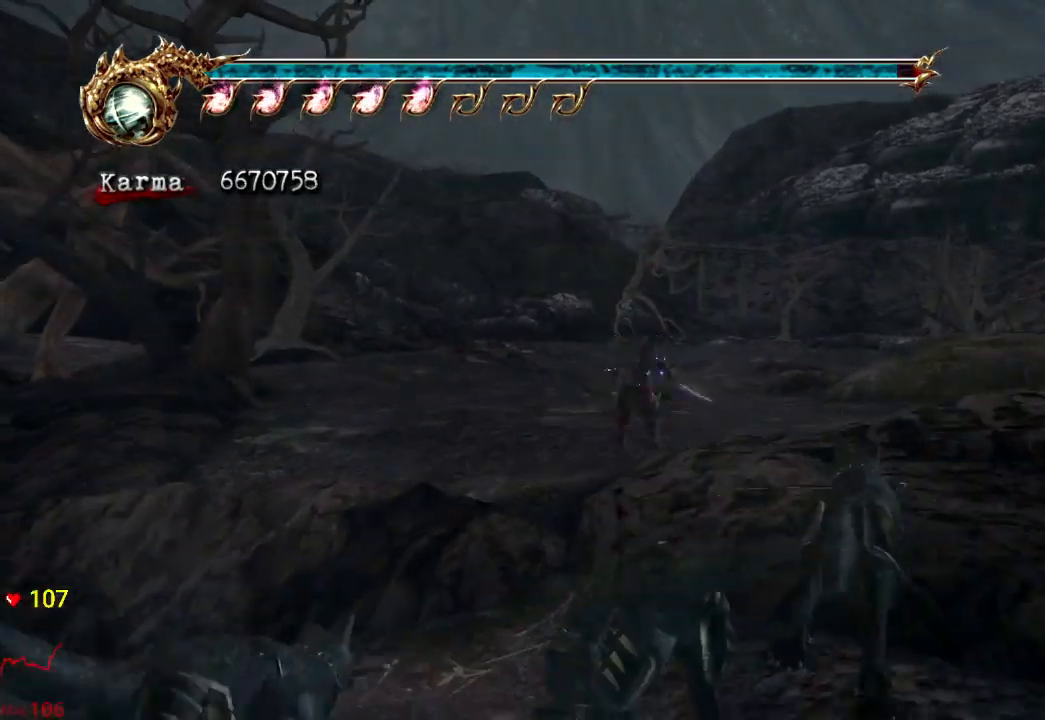
{"buttons": [], "left_stick": "up", "right_stick": "center", "events": [[100, "A", "down"], [250, "A", "up"], [433, "L2", "up"]]}
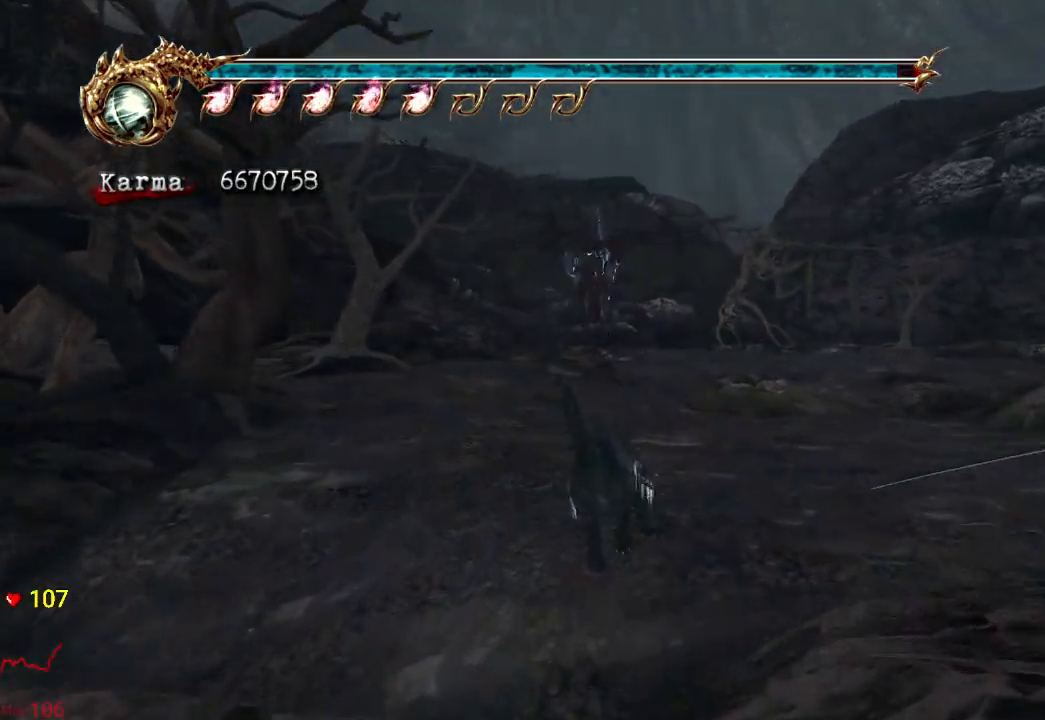
{"buttons": ["A", "L2"], "left_stick": "up-right", "right_stick": "center", "events": [[183, "left_stick", "up-right"], [267, "L2", "down"], [450, "A", "down"]]}
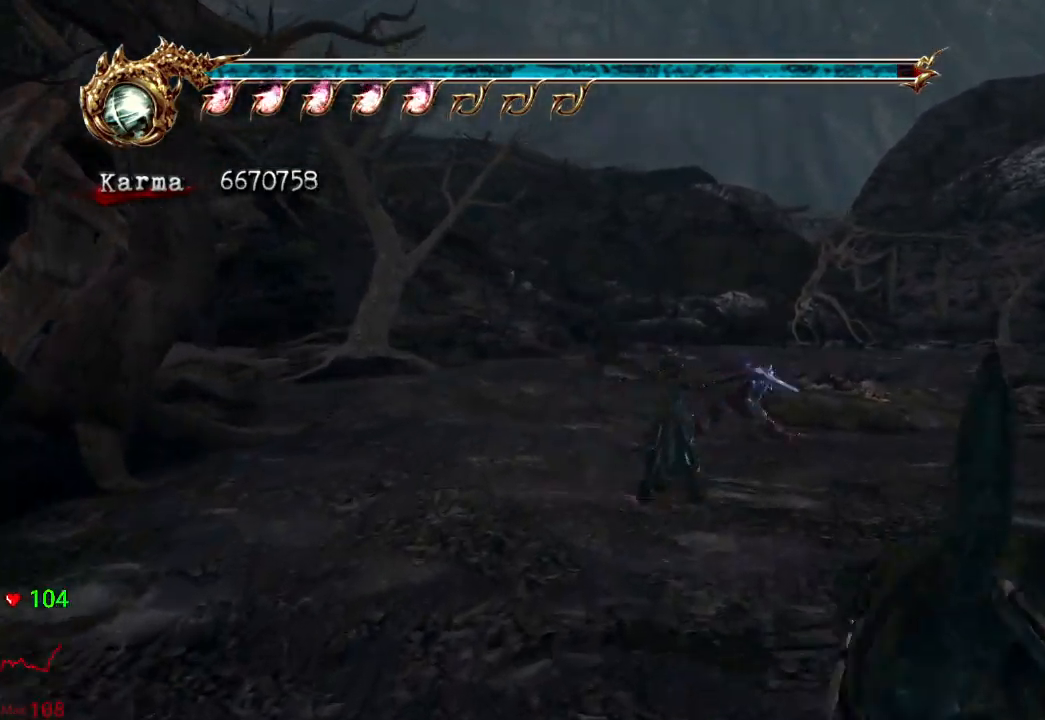
{"buttons": ["L2"], "left_stick": "up-right", "right_stick": "center", "events": [[183, "A", "up"]]}
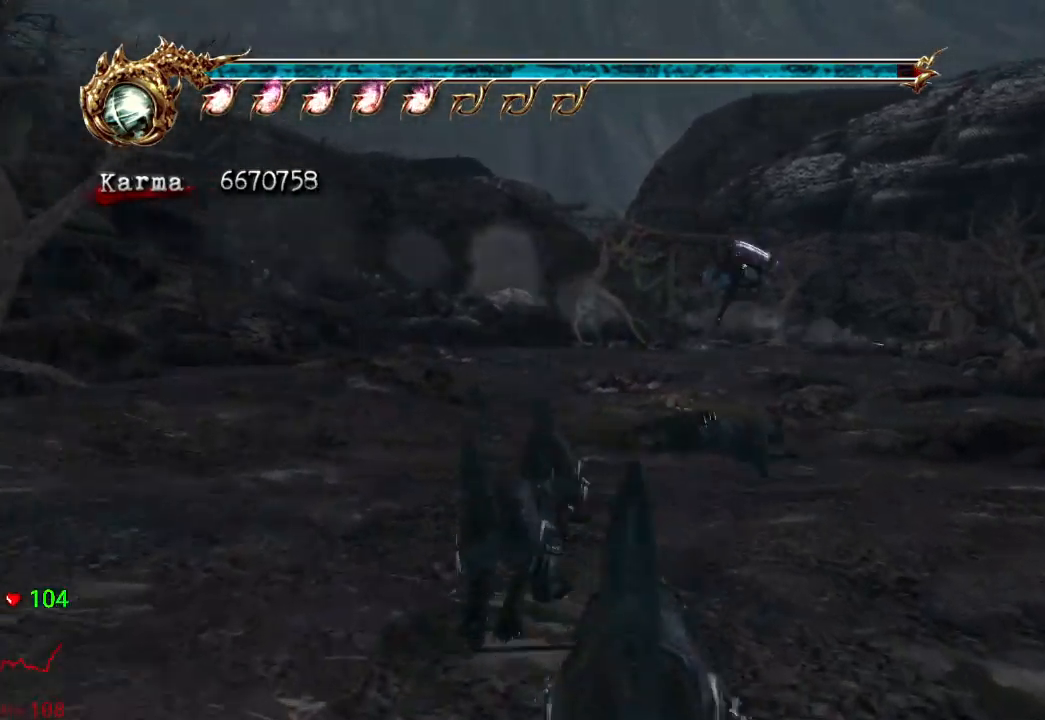
{"buttons": ["A", "L2"], "left_stick": "up-left", "right_stick": "center", "events": [[67, "L2", "up"], [100, "left_stick", "up-left"], [167, "L2", "down"], [350, "A", "down"]]}
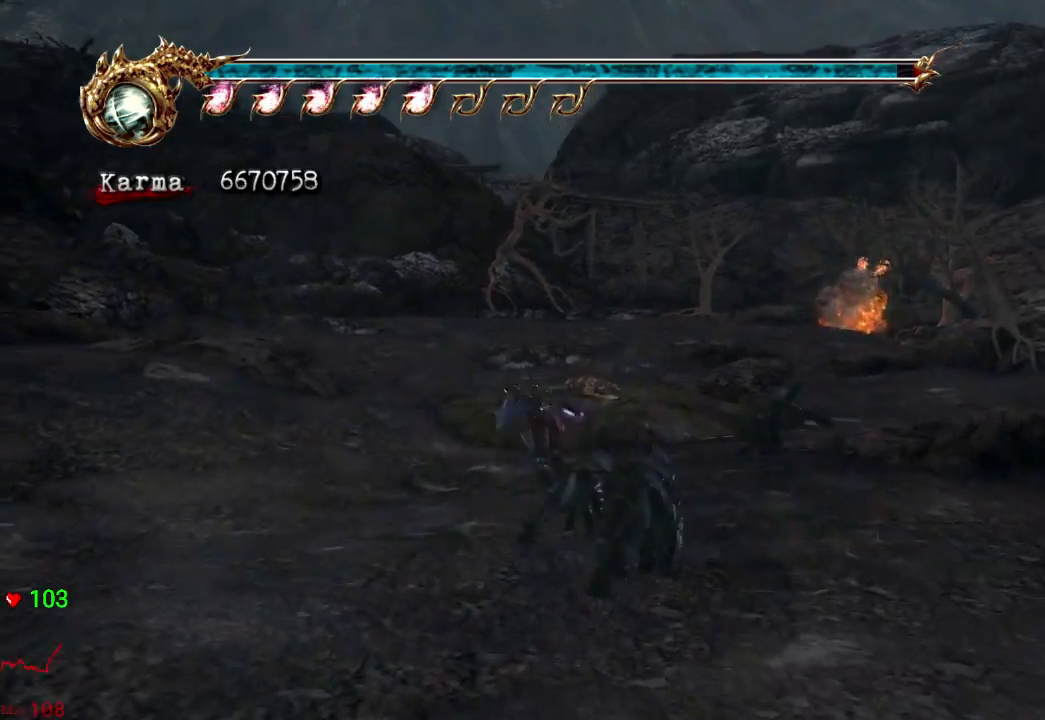
{"buttons": ["L2"], "left_stick": "up-right", "right_stick": "center", "events": [[133, "A", "up"], [417, "left_stick", "up-right"], [433, "L2", "up"], [500, "L2", "down"]]}
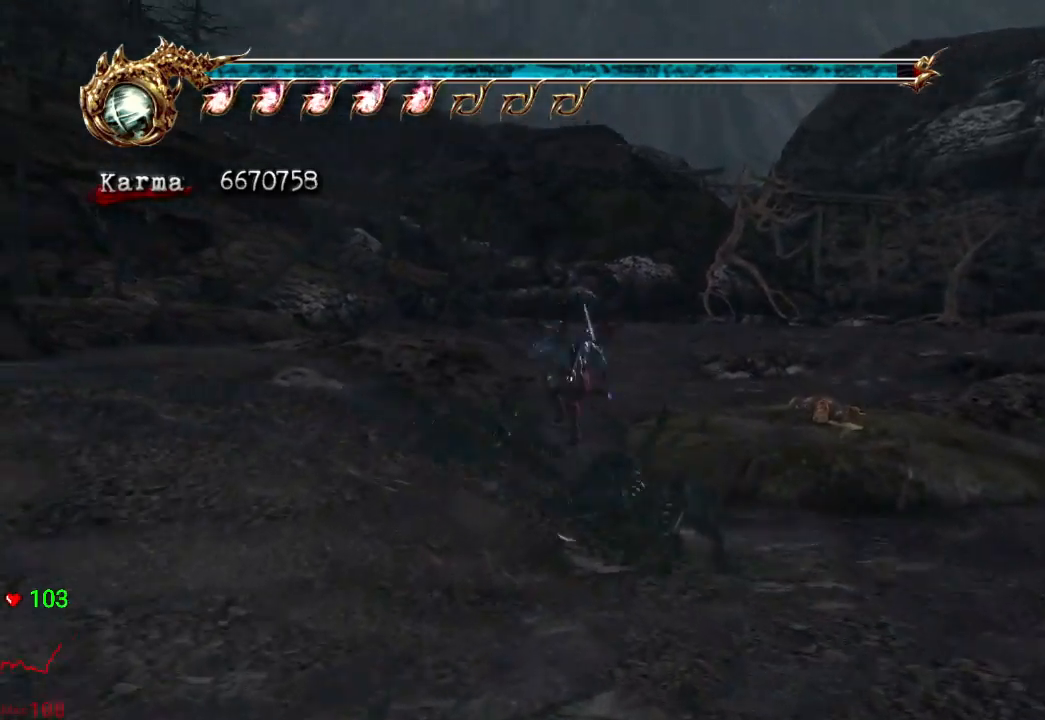
{"buttons": ["L2"], "left_stick": "up-right", "right_stick": "center", "events": [[167, "A", "down"], [433, "A", "up"]]}
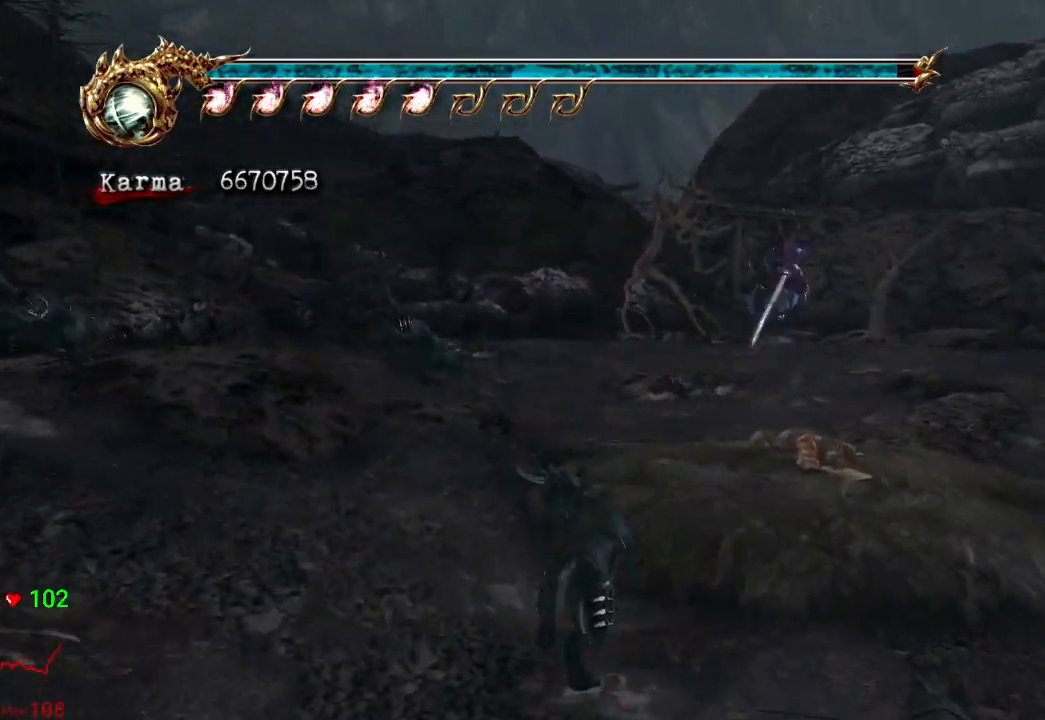
{"buttons": ["L2"], "left_stick": "up-left", "right_stick": "center", "events": [[150, "L2", "up"], [183, "left_stick", "up"], [317, "left_stick", "up-left"], [367, "L2", "down"]]}
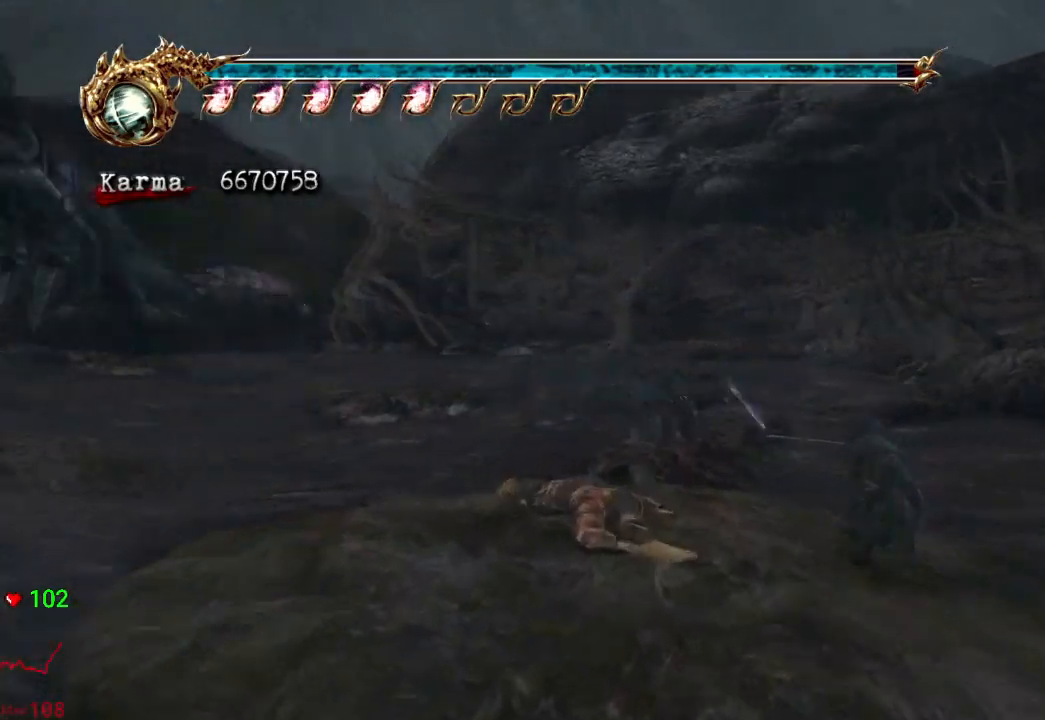
{"buttons": ["L2"], "left_stick": "up-left", "right_stick": "center", "events": [[67, "A", "down"], [417, "A", "up"]]}
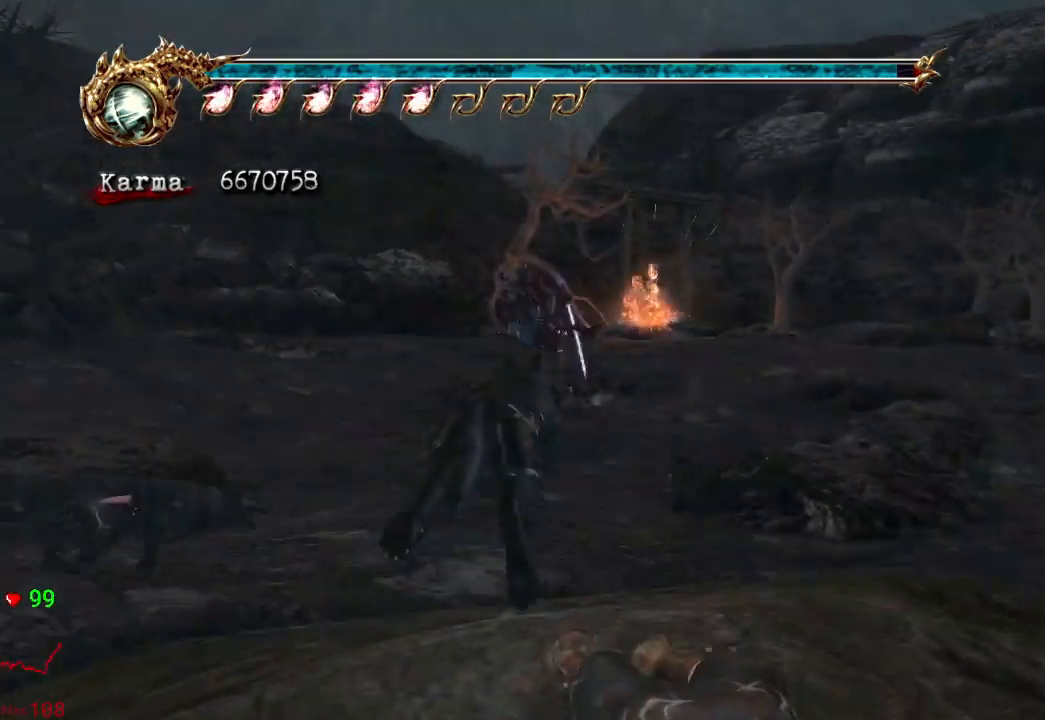
{"buttons": ["A", "L2"], "left_stick": "up-right", "right_stick": "center", "events": [[83, "L2", "up"], [133, "left_stick", "up-right"], [250, "L2", "down"], [383, "A", "down"]]}
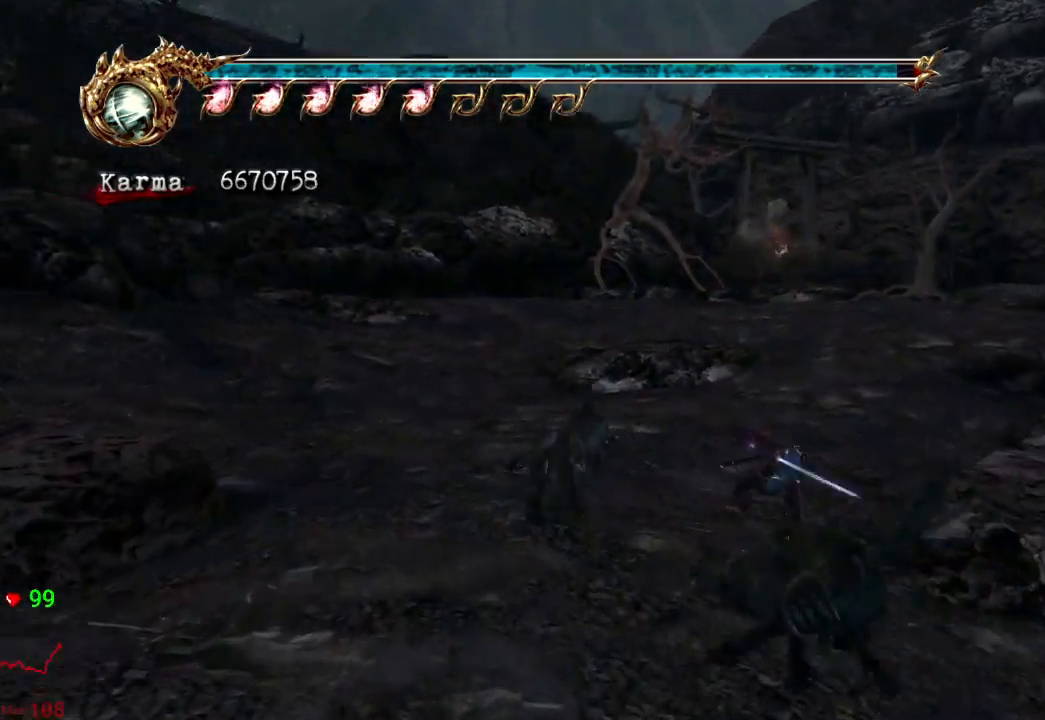
{"buttons": [], "left_stick": "up-left", "right_stick": "center", "events": [[133, "A", "up"], [450, "L2", "up"], [500, "left_stick", "up-left"]]}
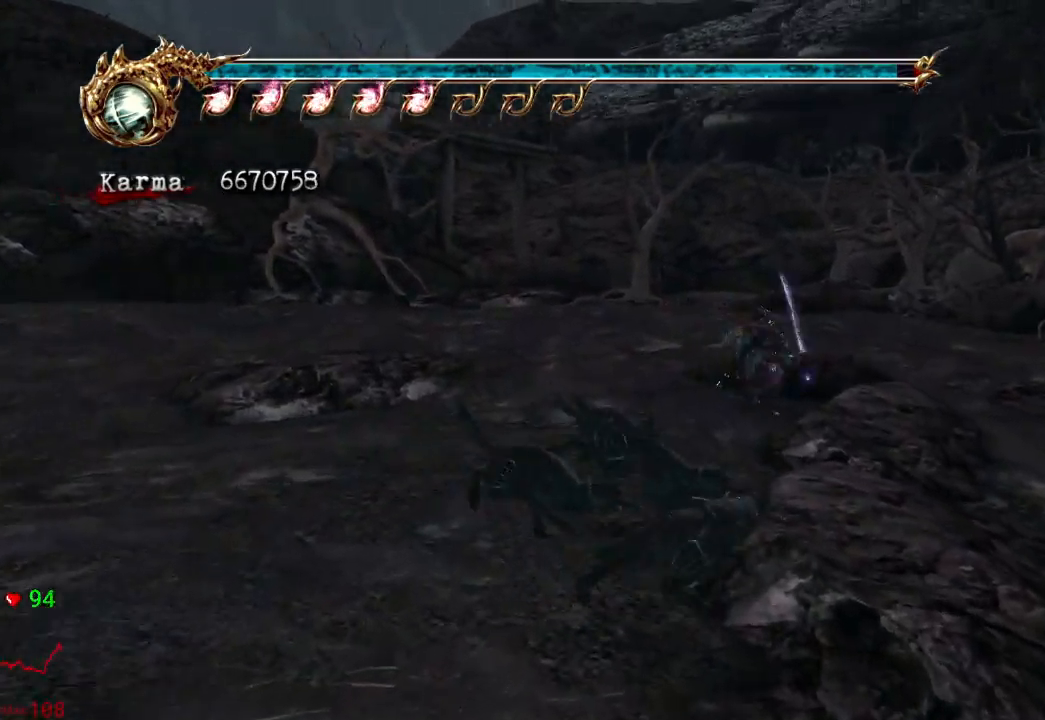
{"buttons": ["A", "L2"], "left_stick": "up-left", "right_stick": "center", "events": [[50, "L2", "down"], [250, "A", "down"]]}
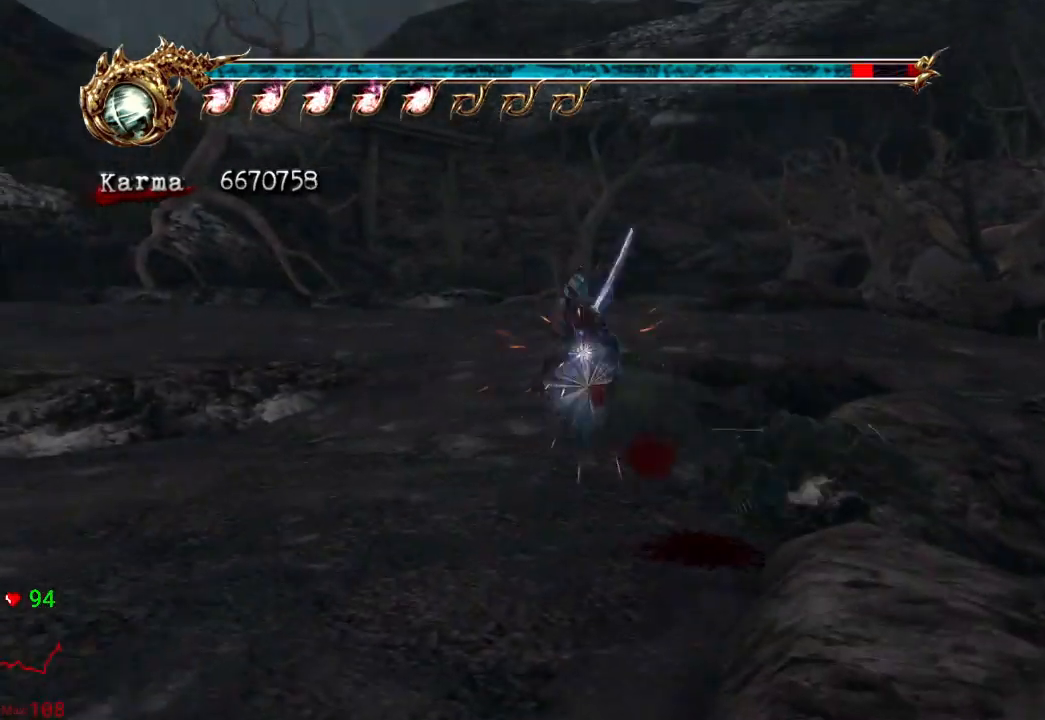
{"buttons": [], "left_stick": "center", "right_stick": "center", "events": [[150, "A", "up"], [433, "left_stick", "center"], [467, "L2", "up"]]}
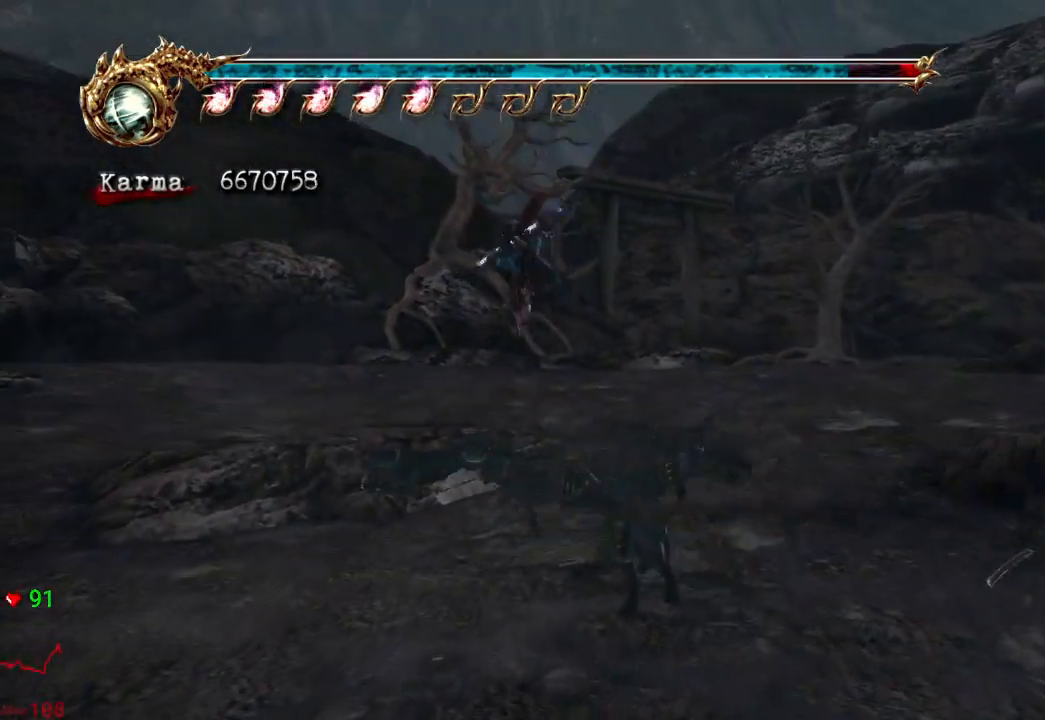
{"buttons": ["A", "L2"], "left_stick": "up-right", "right_stick": "center", "events": [[50, "left_stick", "up-right"], [283, "L2", "down"], [417, "A", "down"]]}
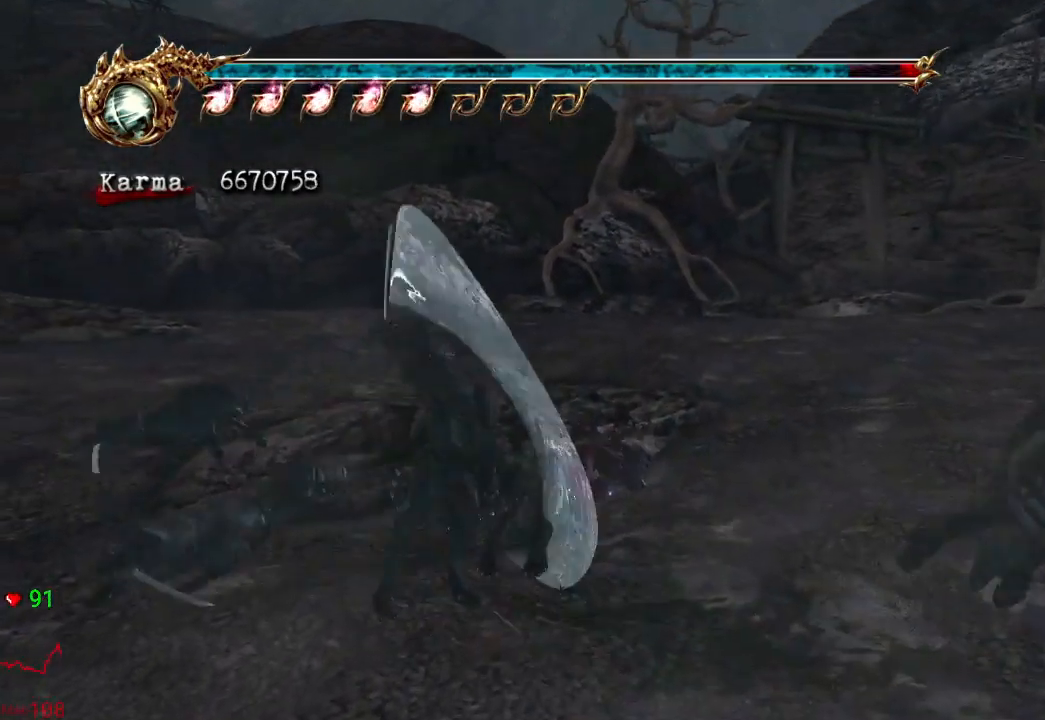
{"buttons": [], "left_stick": "up-right", "right_stick": "center", "events": [[33, "A", "up"], [67, "L2", "up"]]}
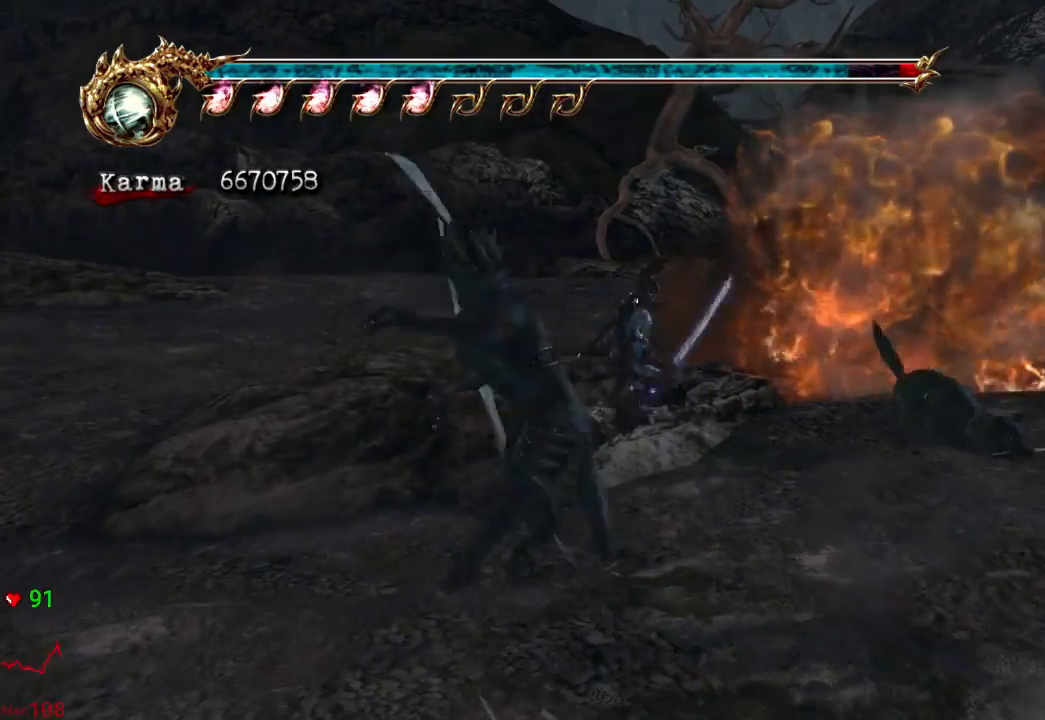
{"buttons": [], "left_stick": "up-right", "right_stick": "center", "events": [[250, "L2", "down"], [500, "L2", "up"]]}
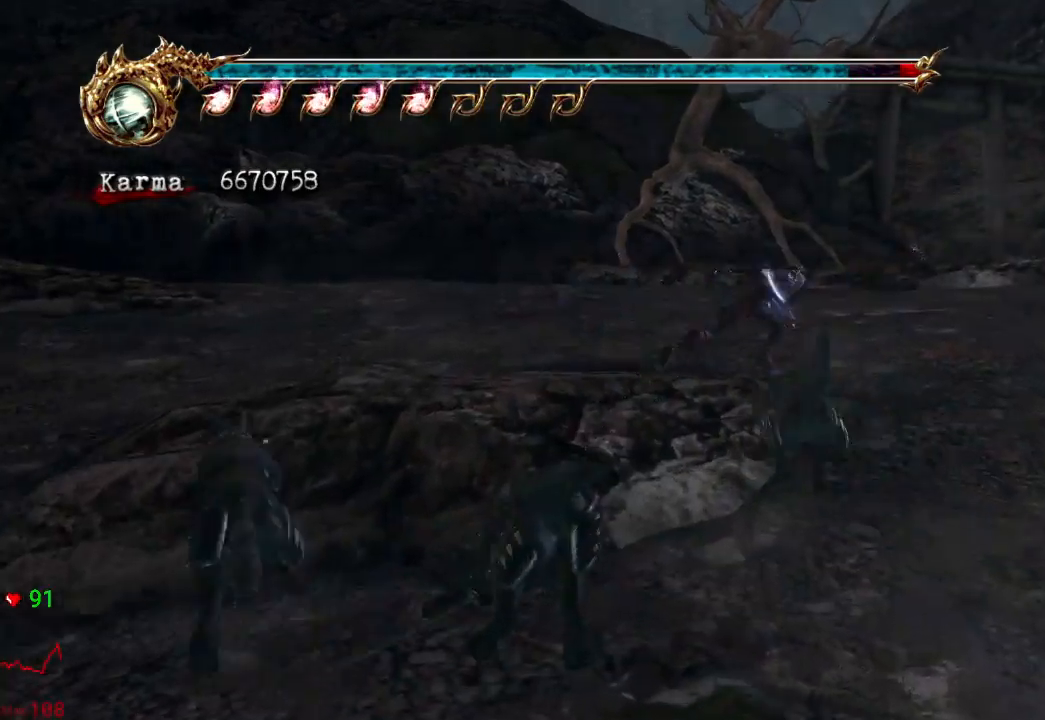
{"buttons": [], "left_stick": "up-right", "right_stick": "center", "events": [[83, "L2", "down"], [100, "A", "down"], [250, "L2", "up"], [317, "A", "up"]]}